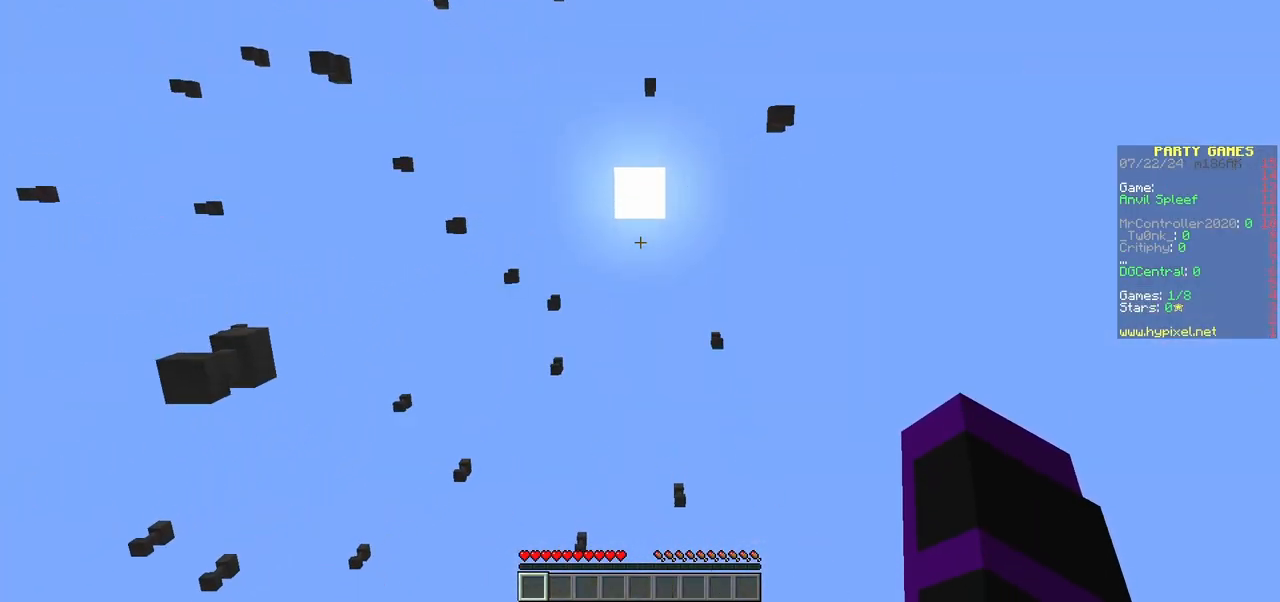
Gameplay with keyboard and mouse; each line is a JSON object with the keys and mouse buttons held at the frame after it. "events" lists presses ("down") and releases ("up") of "a", "d", "s", "w", "mouse_left" and "mouse_right" between this image and that frame as [ms after this image, input, new state], when the widget could be followed in between. "mouse_left", "mouse_right" = the "left", "right" buttons of the "mouse" list. No other keys are recorded. Fast repeated clicks can show as one long hold. Mouse movement is not recorded.
{"keys": [], "mouse": [], "events": []}
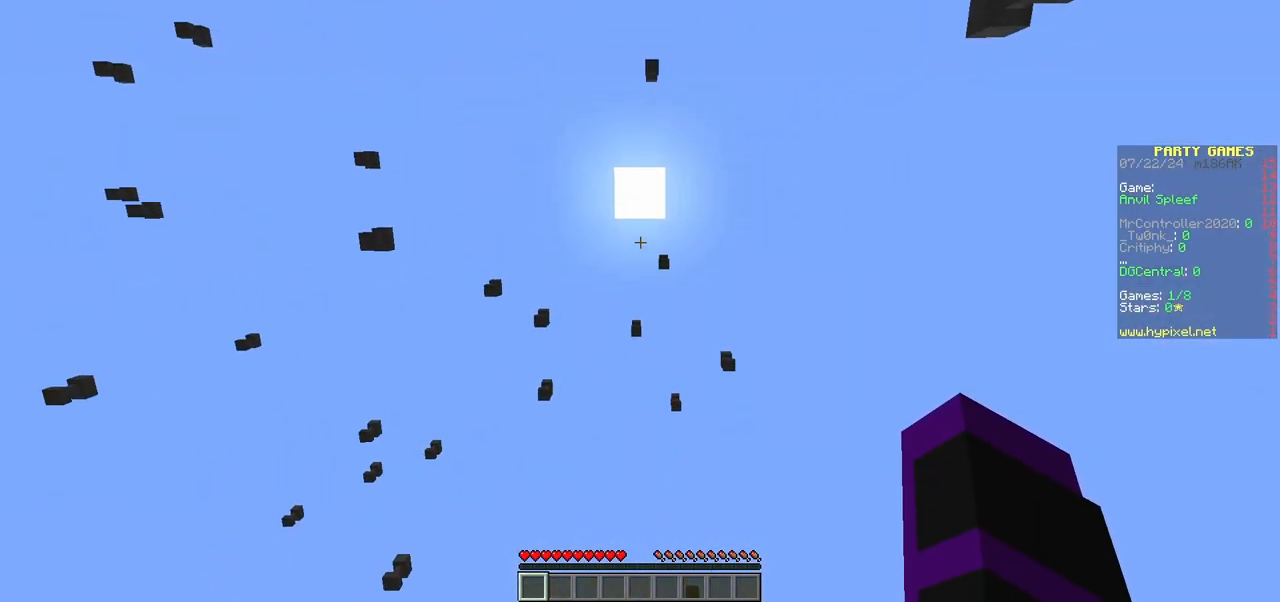
{"keys": [], "mouse": [], "events": []}
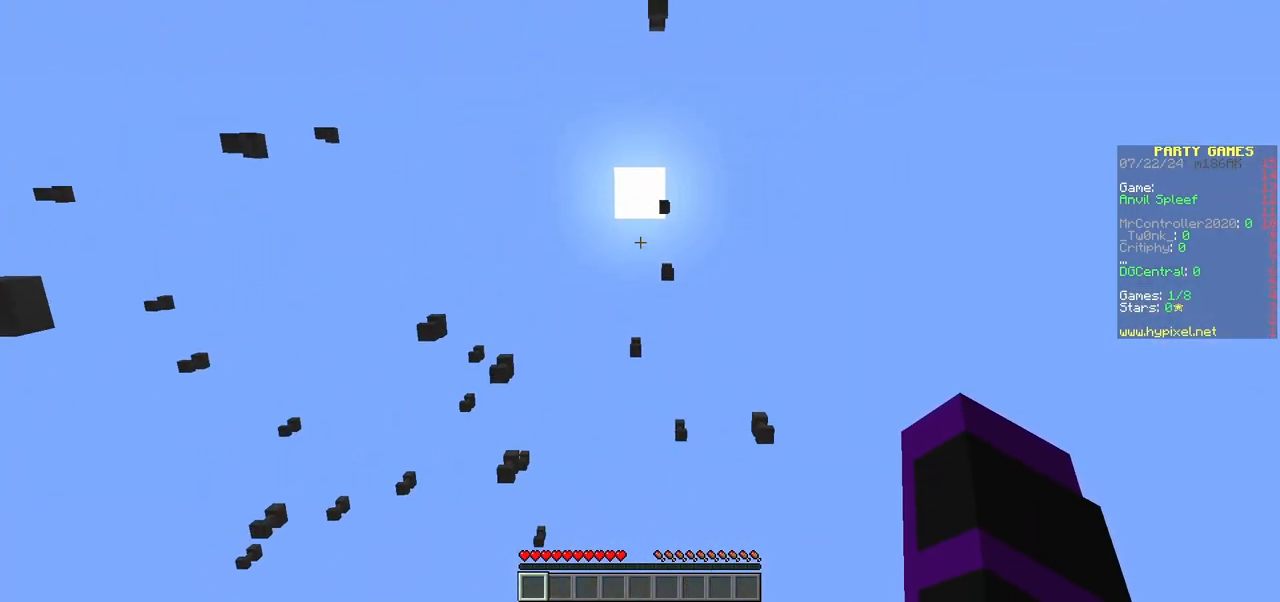
{"keys": [], "mouse": [], "events": []}
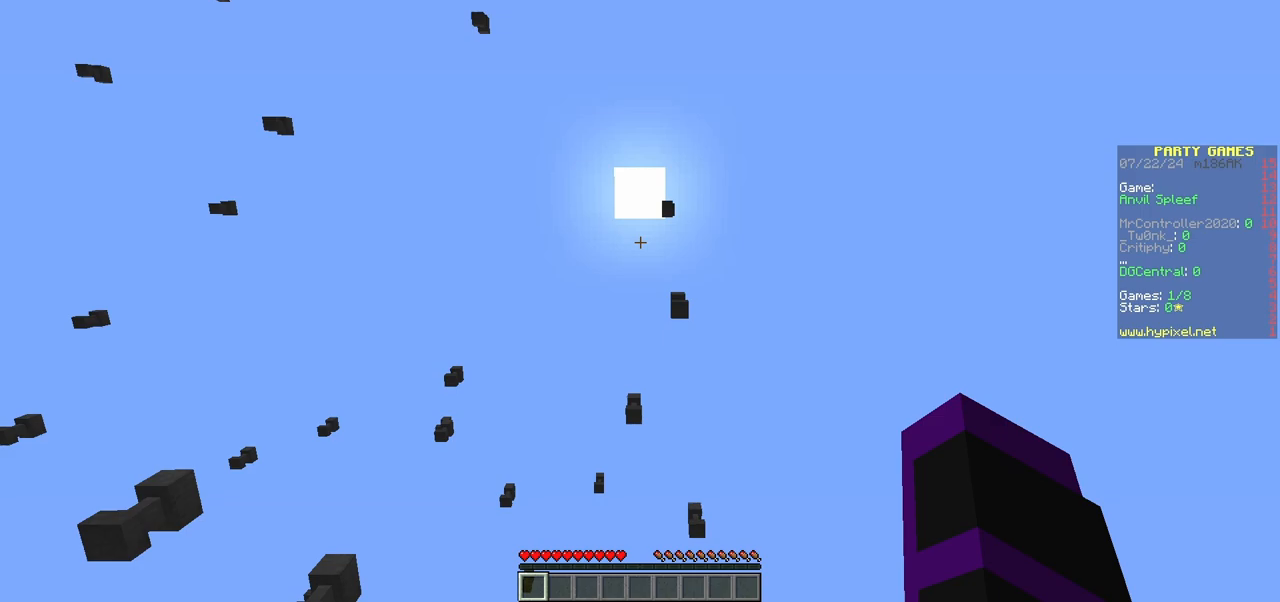
{"keys": [], "mouse": [], "events": []}
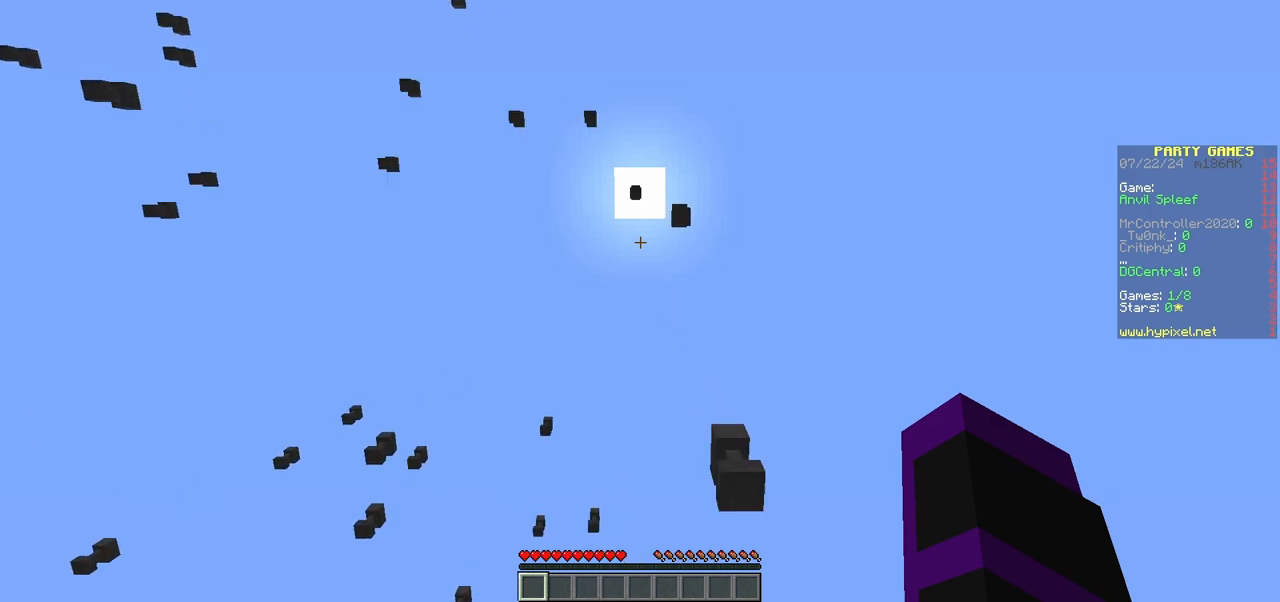
{"keys": [], "mouse": [], "events": []}
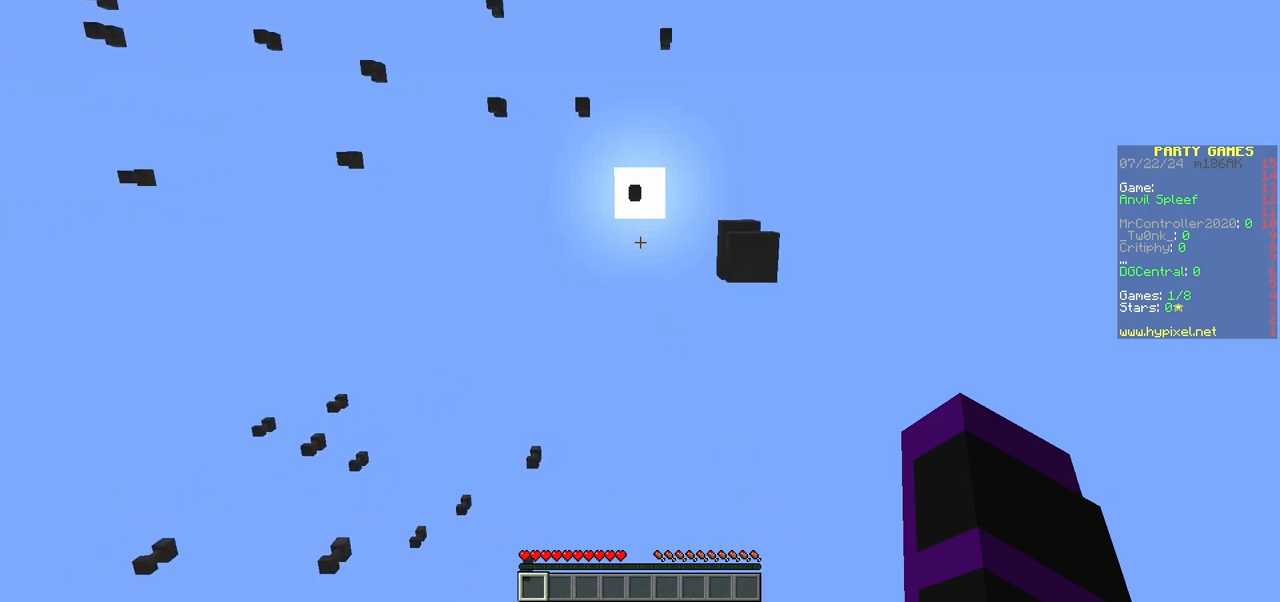
{"keys": ["d", "w"], "mouse": [], "events": [[467, "d", "down"], [500, "w", "down"]]}
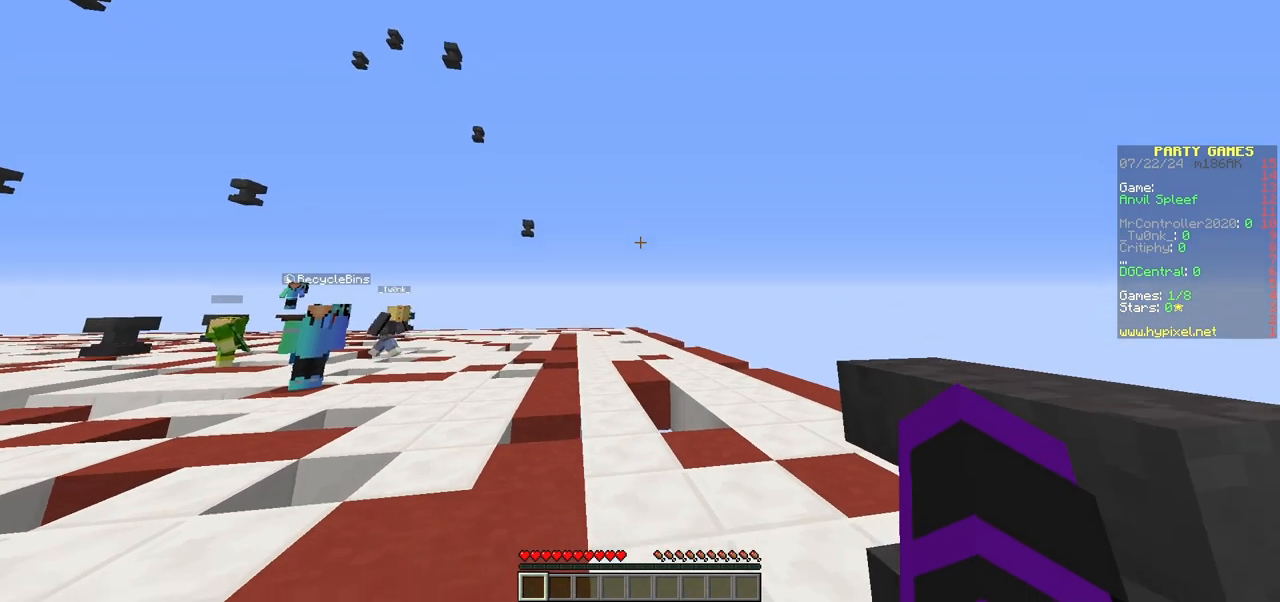
{"keys": ["w"], "mouse": [], "events": [[250, "d", "up"]]}
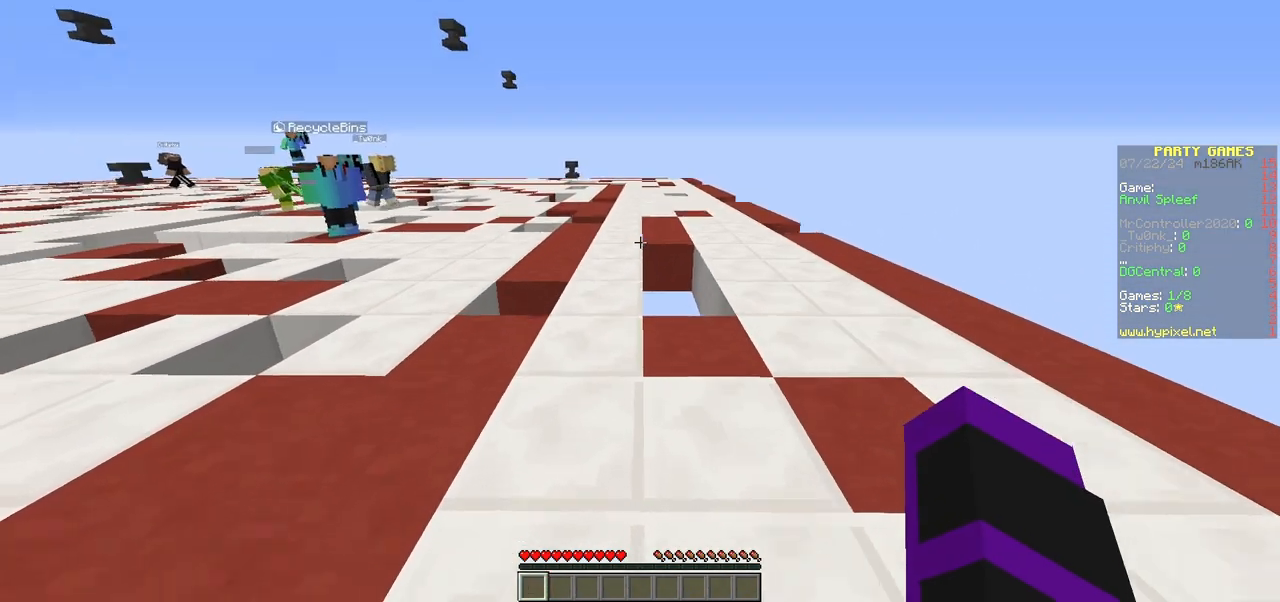
{"keys": [], "mouse": [], "events": [[300, "w", "up"]]}
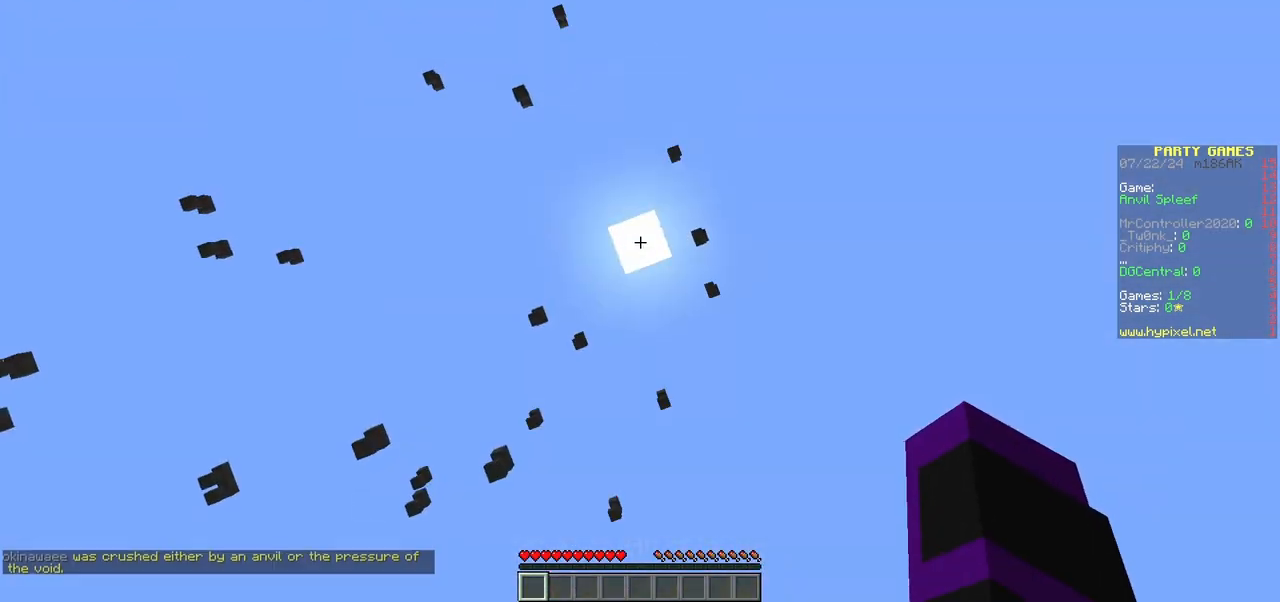
{"keys": [], "mouse": [], "events": []}
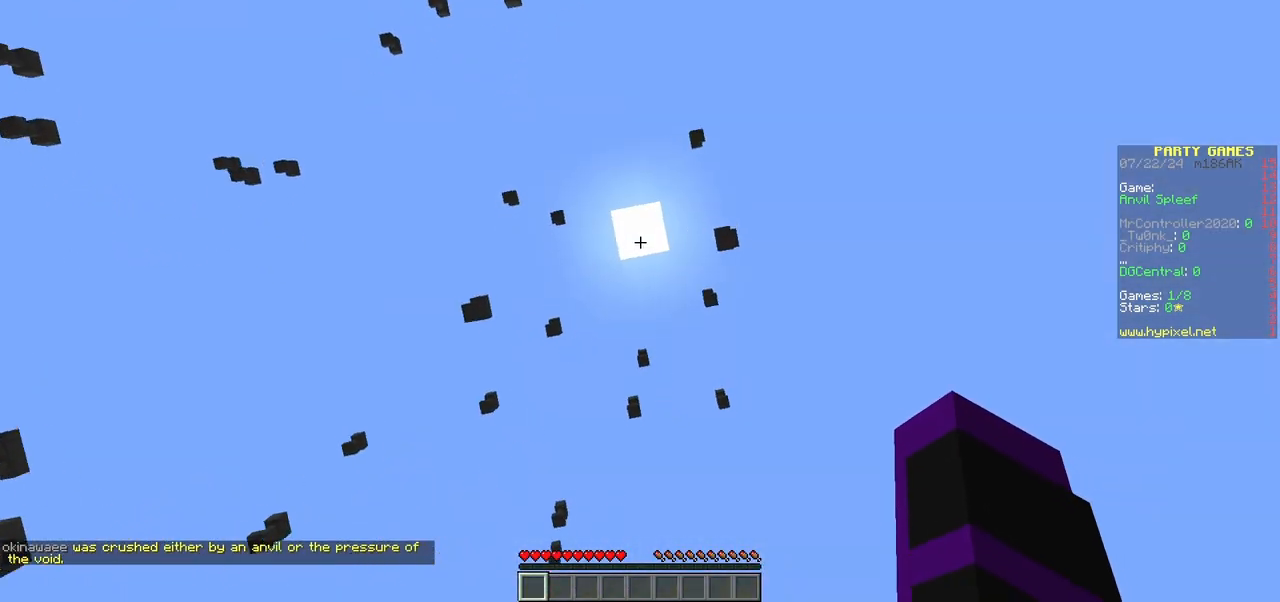
{"keys": [], "mouse": [], "events": [[150, "a", "down"], [250, "a", "up"]]}
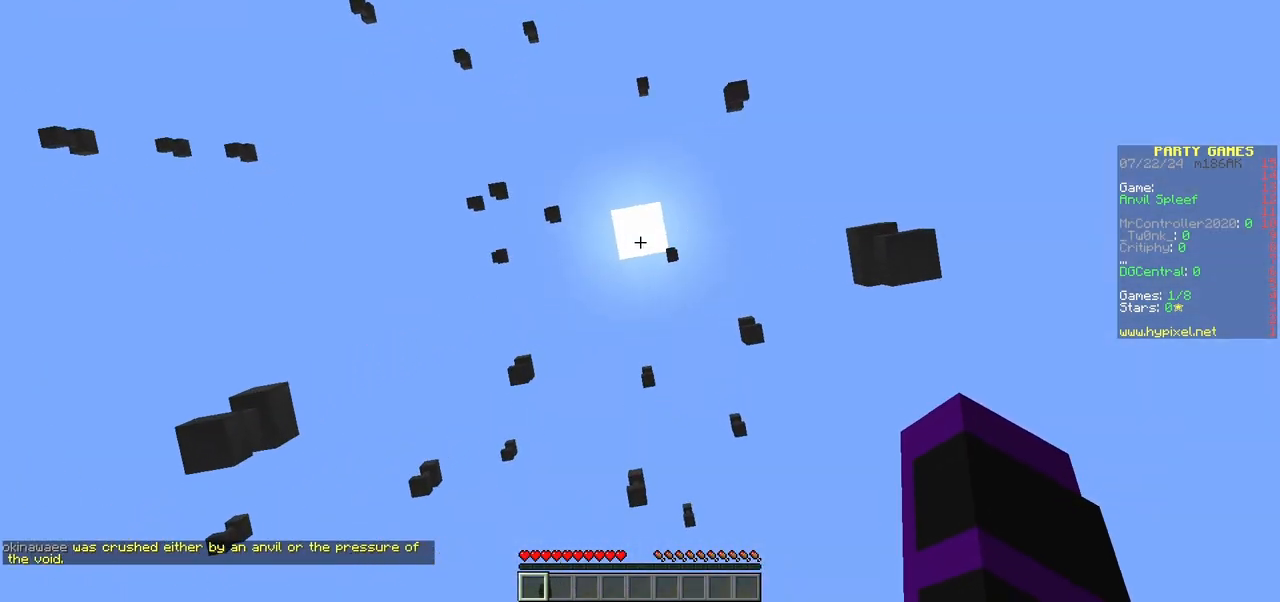
{"keys": [], "mouse": [], "events": []}
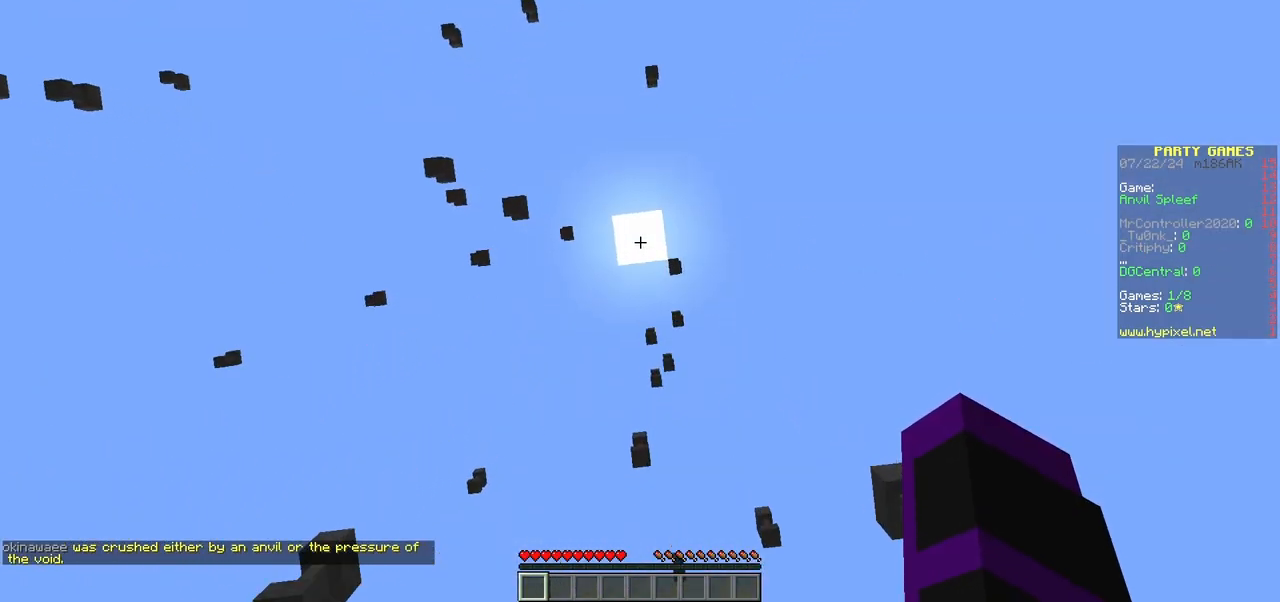
{"keys": [], "mouse": [], "events": []}
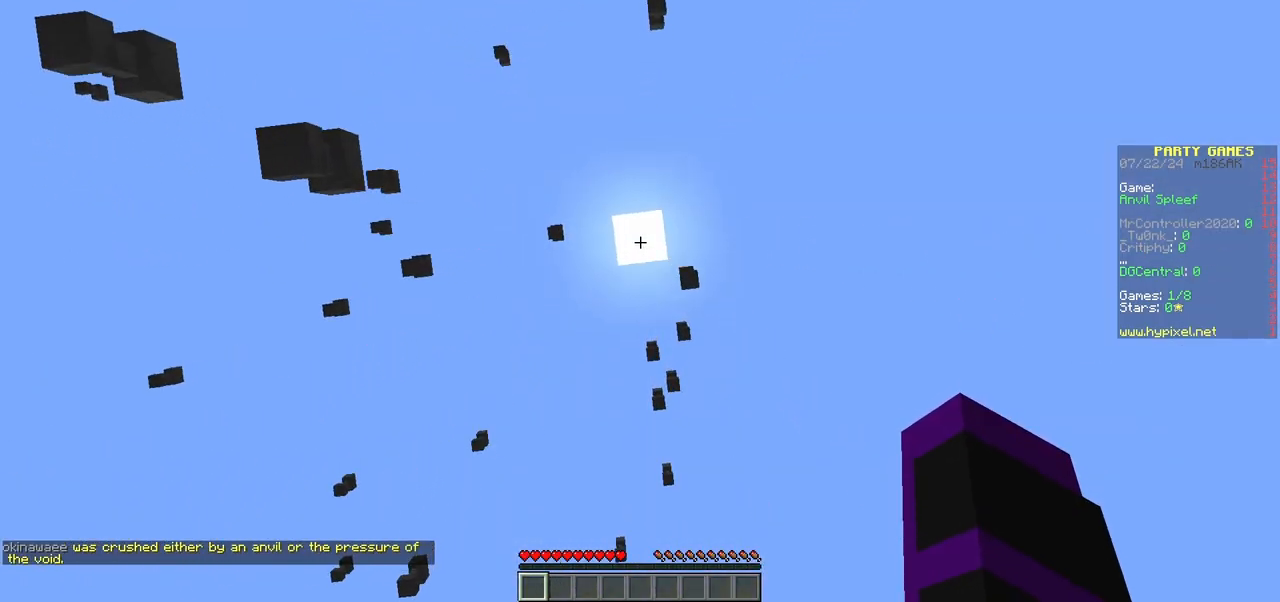
{"keys": [], "mouse": [], "events": []}
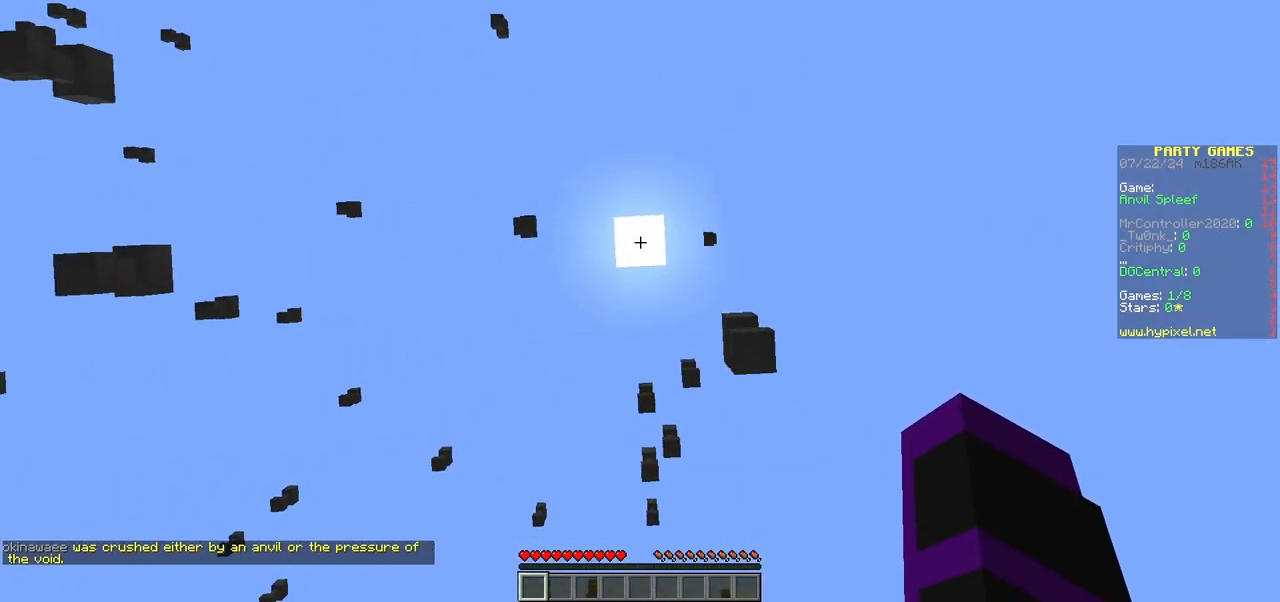
{"keys": [], "mouse": [], "events": []}
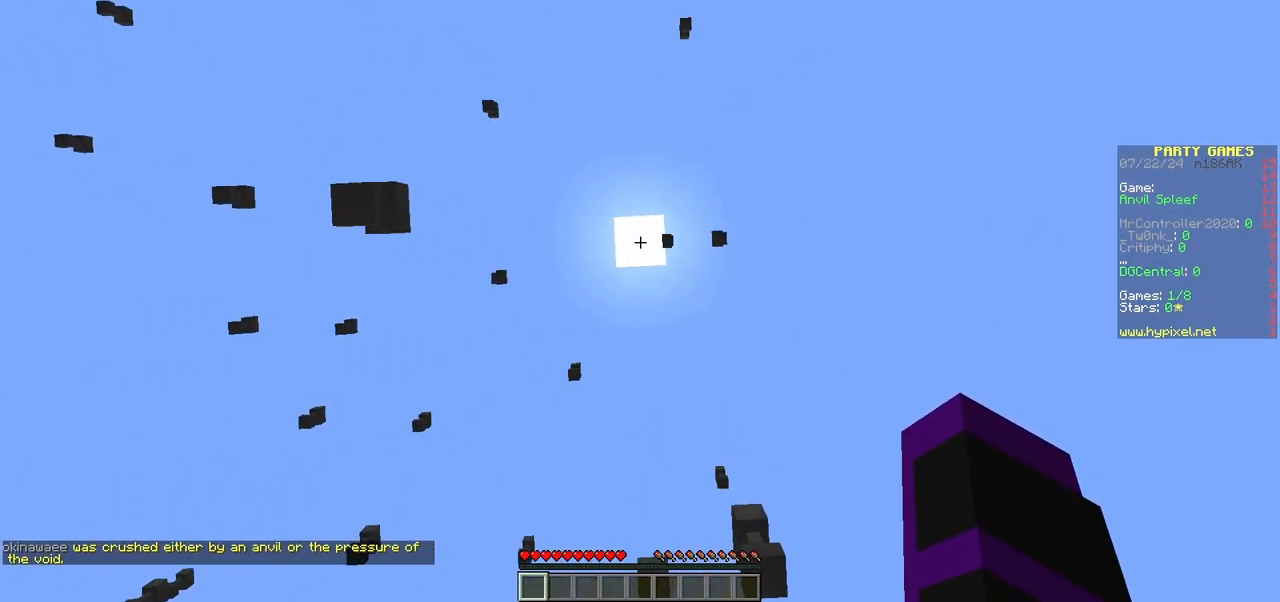
{"keys": [], "mouse": [], "events": []}
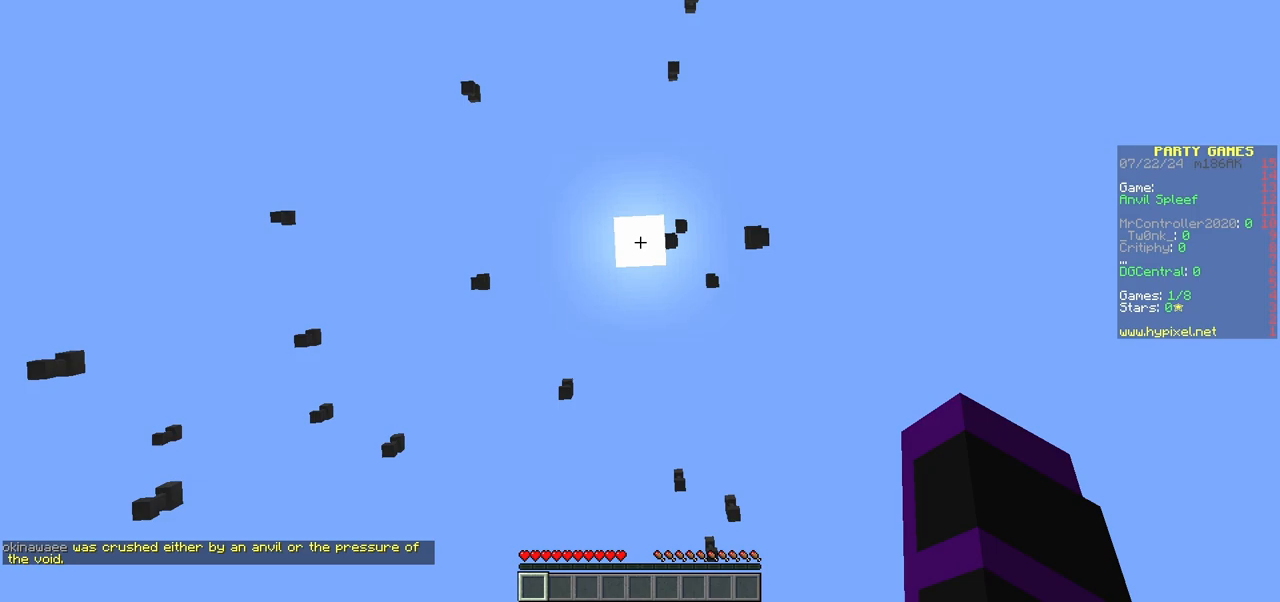
{"keys": [], "mouse": [], "events": []}
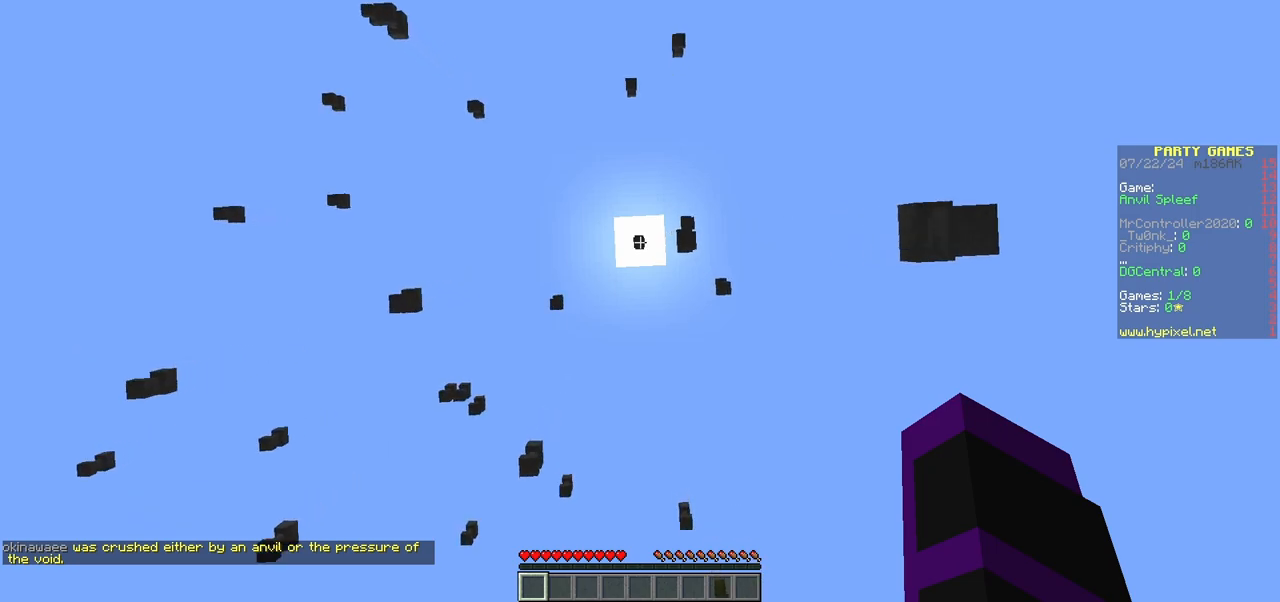
{"keys": [], "mouse": [], "events": []}
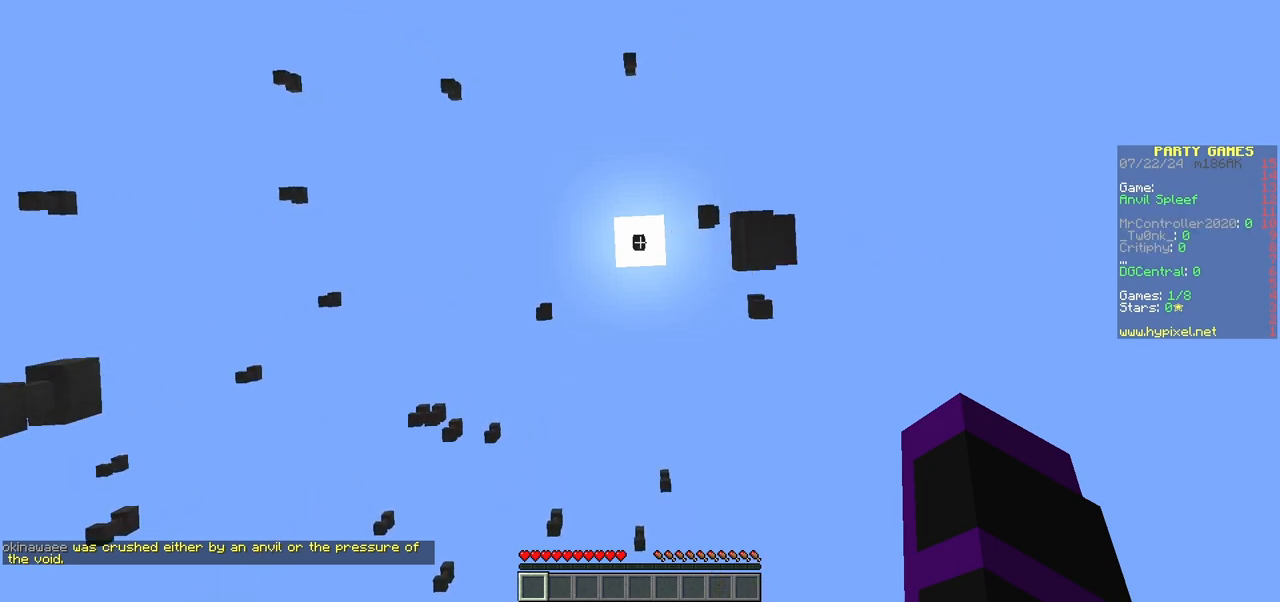
{"keys": [], "mouse": [], "events": []}
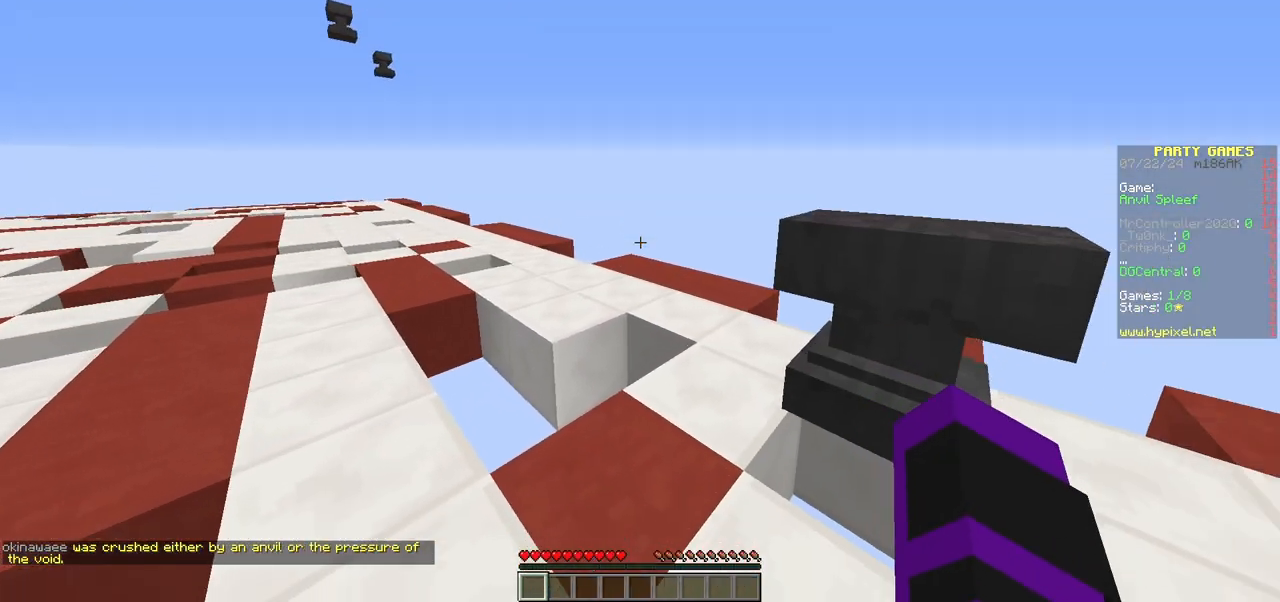
{"keys": ["w"], "mouse": [], "events": [[17, "w", "down"]]}
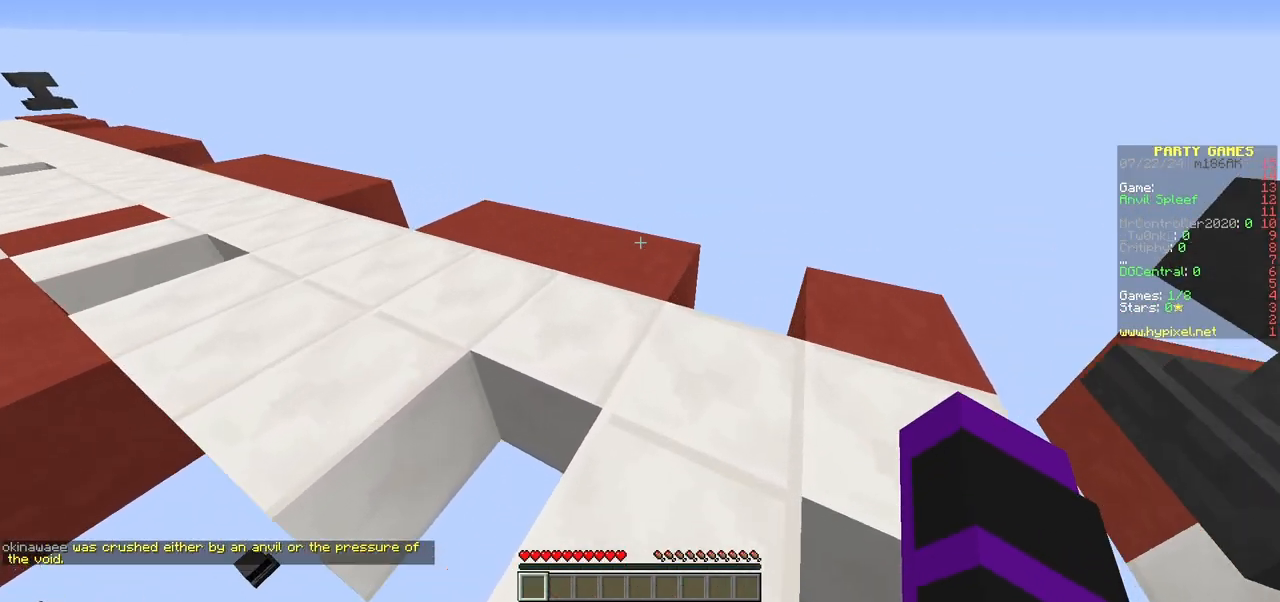
{"keys": [], "mouse": [], "events": [[33, "d", "down"], [150, "w", "up"], [217, "d", "up"]]}
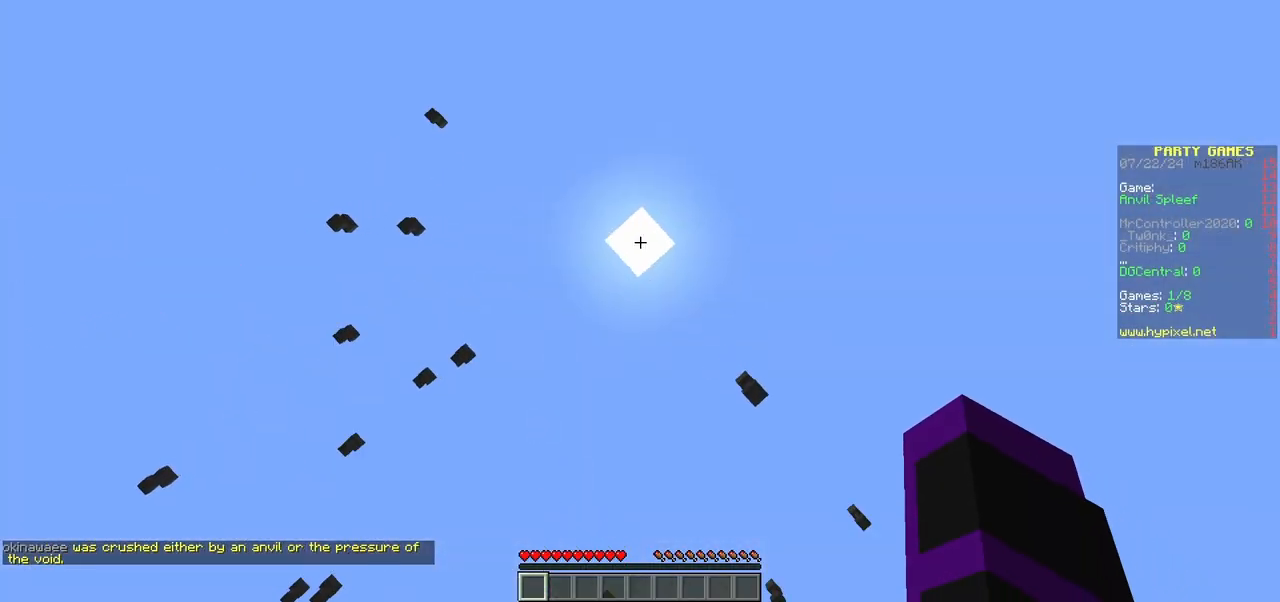
{"keys": [], "mouse": [], "events": []}
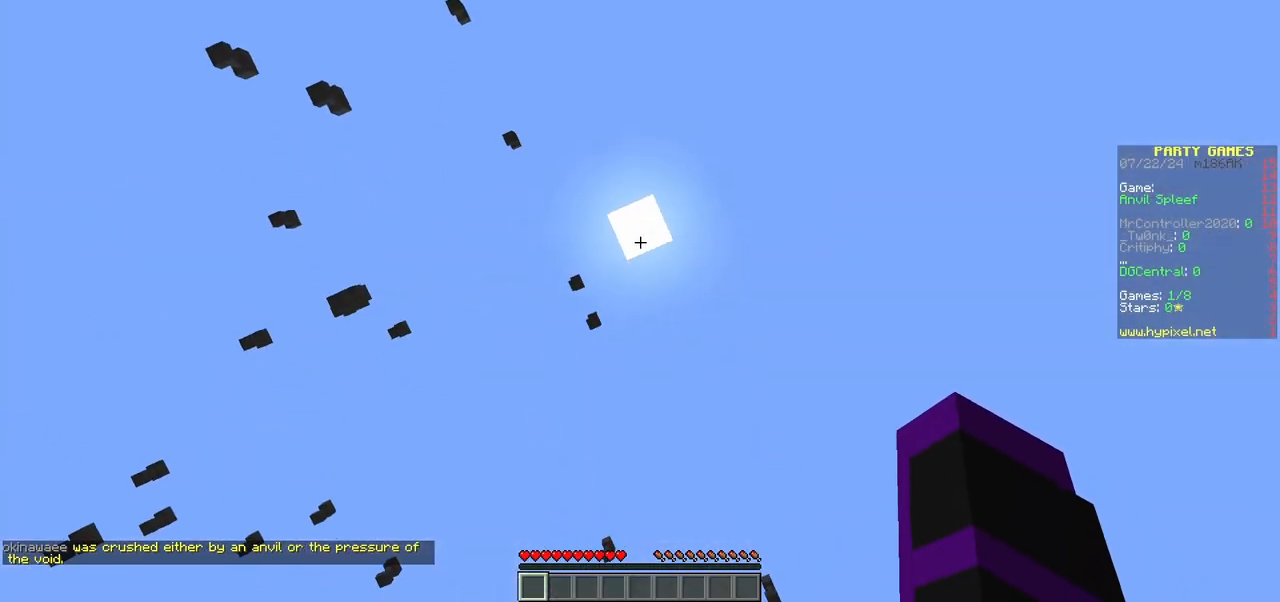
{"keys": [], "mouse": [], "events": []}
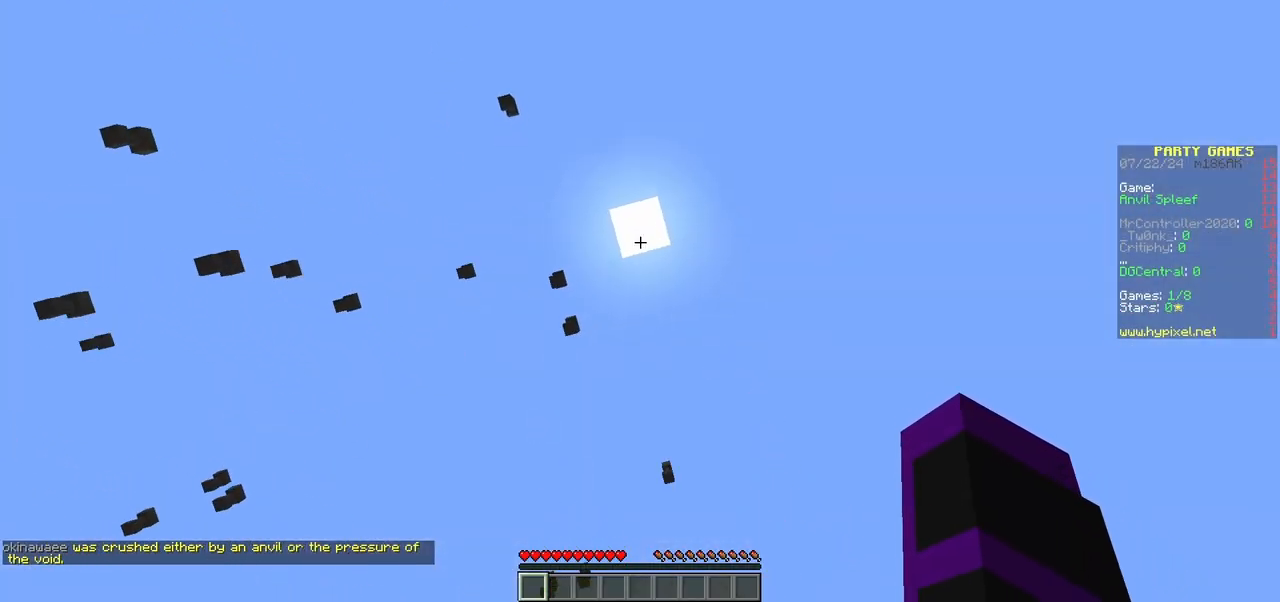
{"keys": [], "mouse": [], "events": []}
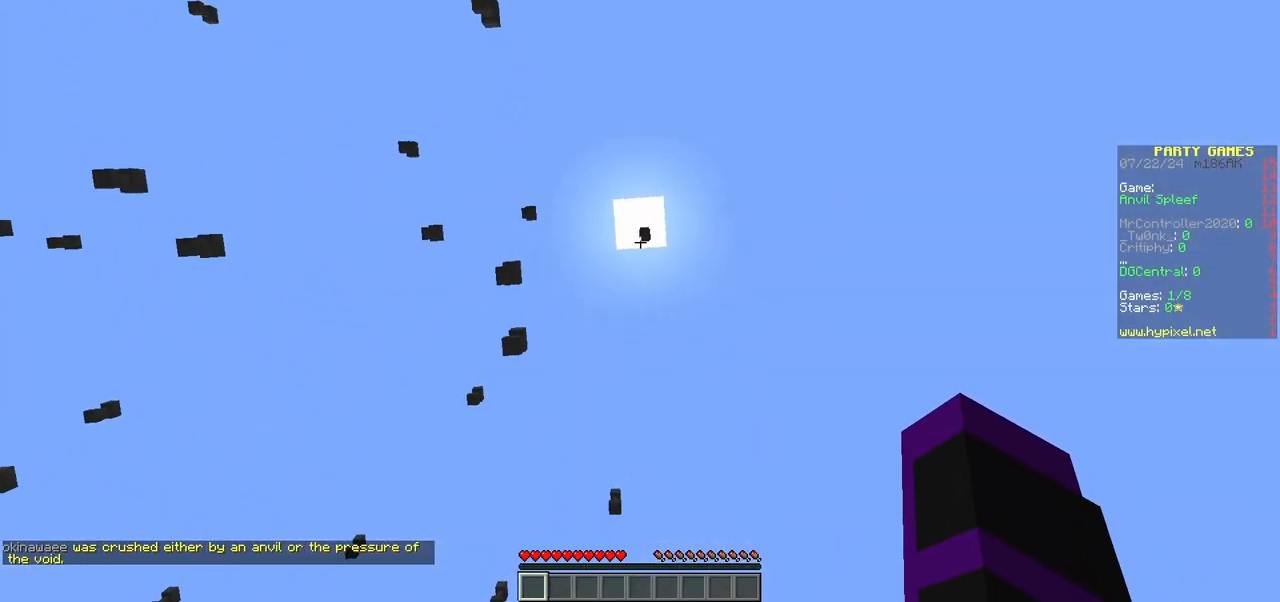
{"keys": [], "mouse": [], "events": []}
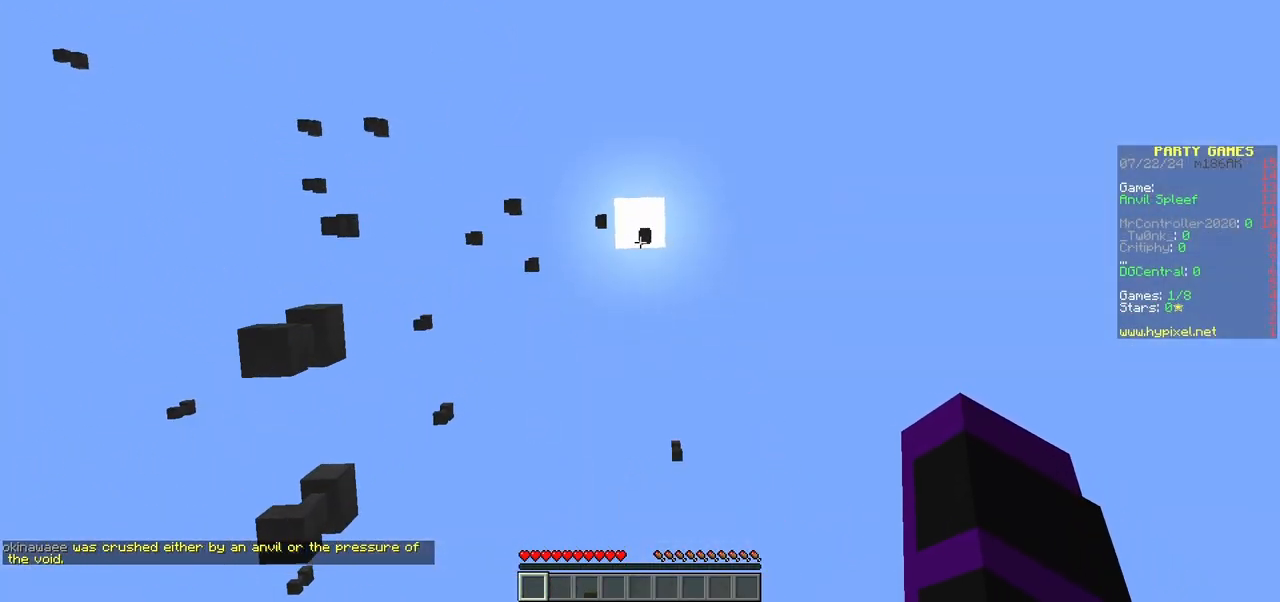
{"keys": [], "mouse": [], "events": []}
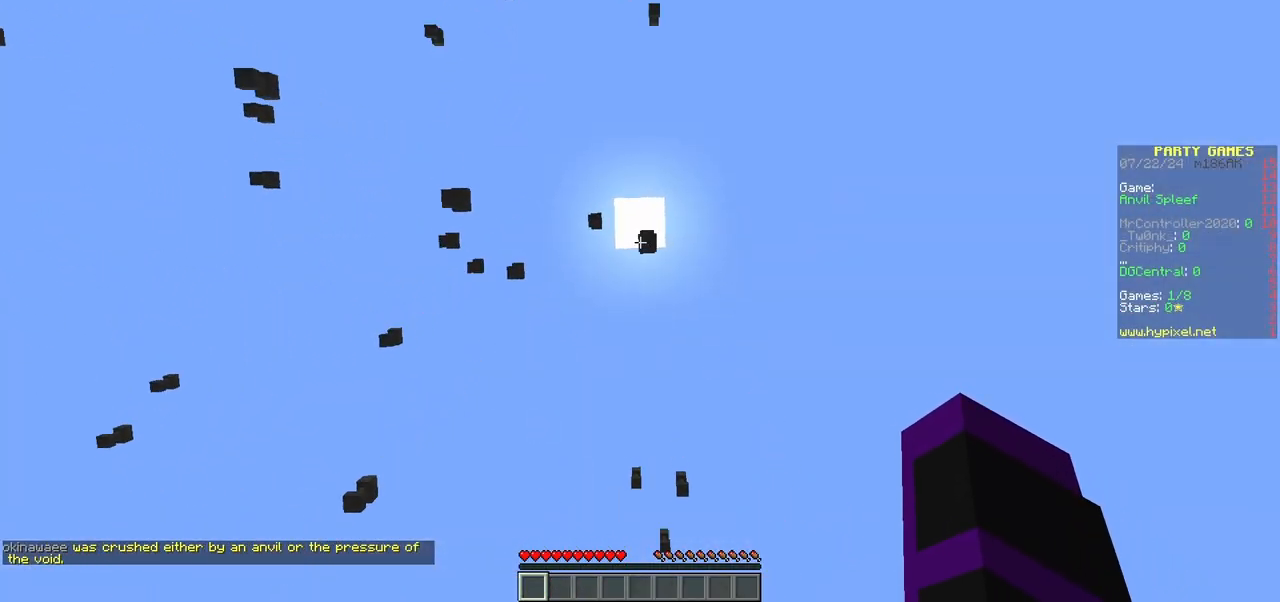
{"keys": ["a"], "mouse": [], "events": [[483, "a", "down"]]}
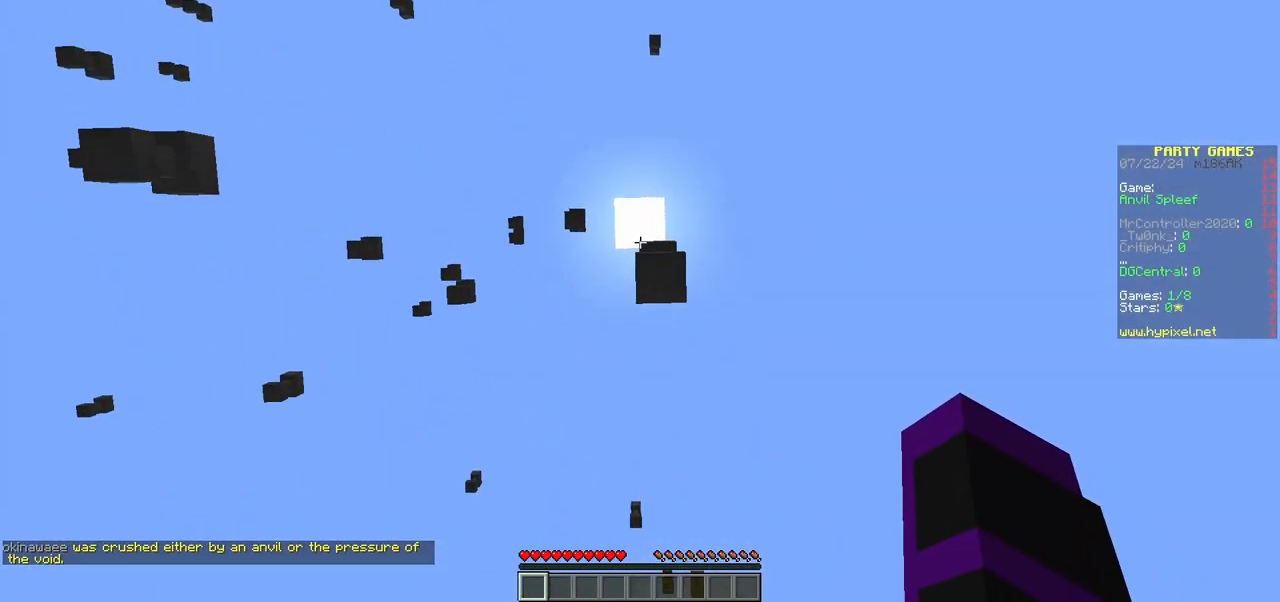
{"keys": [], "mouse": [], "events": [[333, "a", "up"]]}
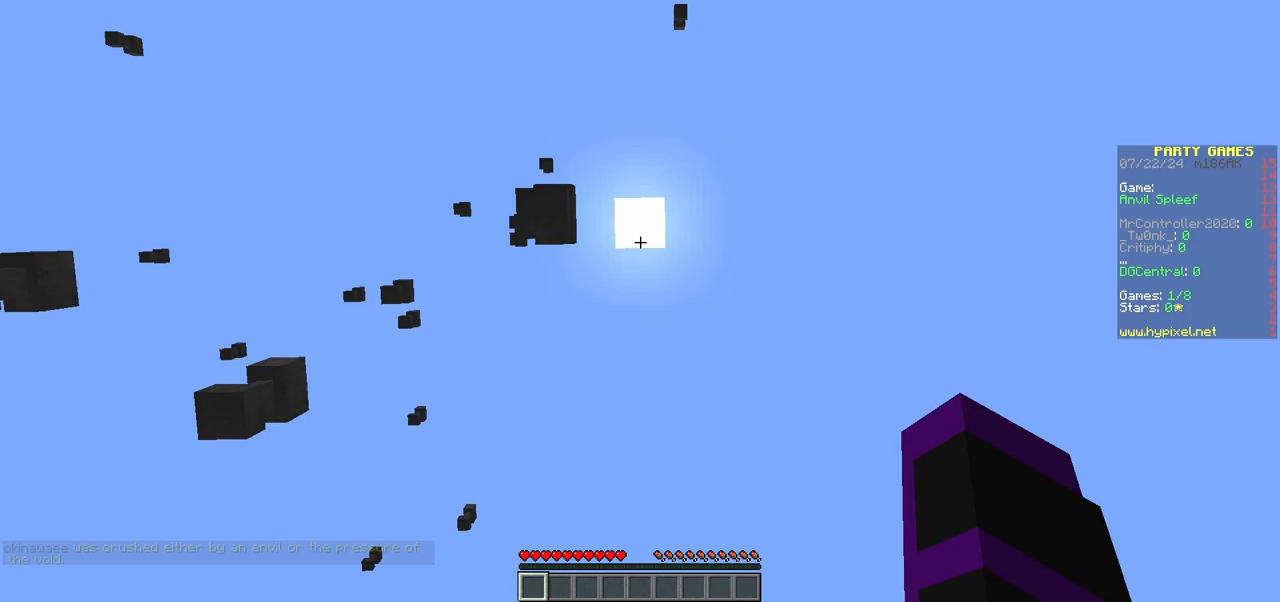
{"keys": [], "mouse": [], "events": []}
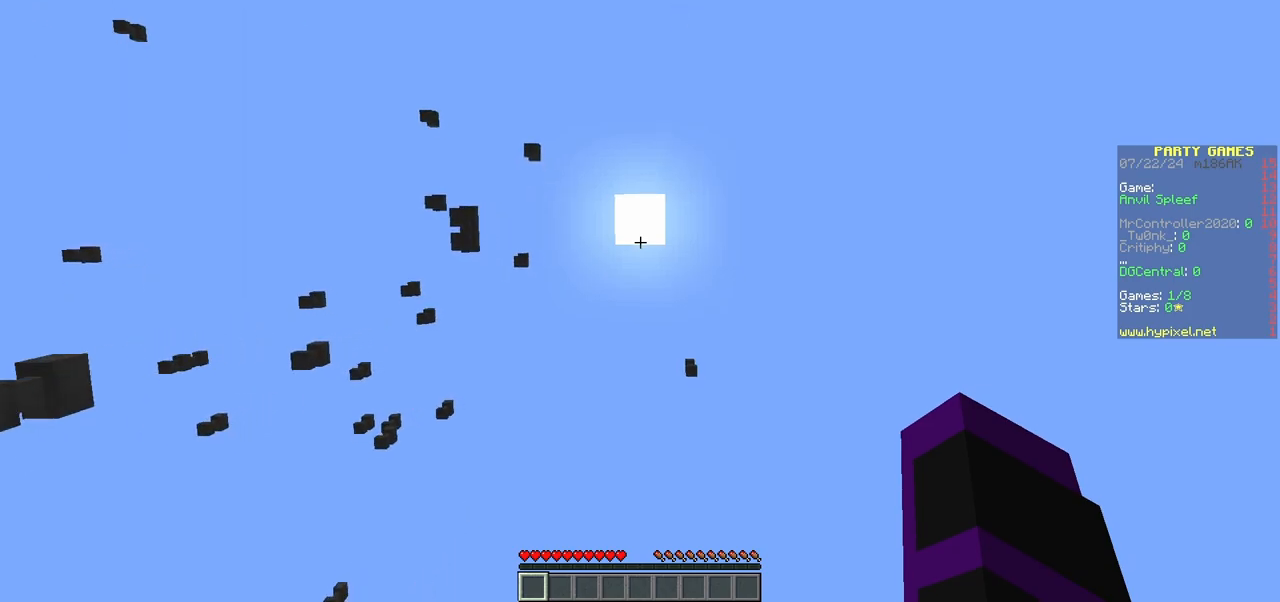
{"keys": [], "mouse": [], "events": []}